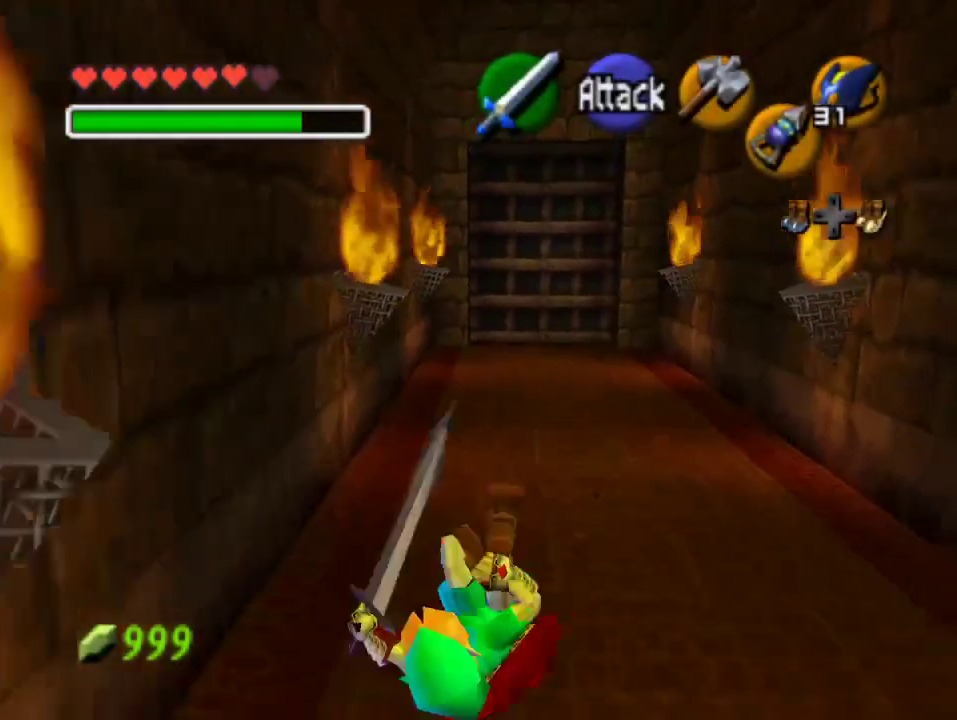
Gameplay with a controller (Nintendo layout); each line is a JSON object with the inputs held at the frame after it. "events" lists button and stick changes between this image and that frame as [ms after this image, input, new state], when the widget could be followed in between. Not read: L3 R3 Z.
{"buttons": [], "left_stick": "up", "events": [[233, "A", "down"], [433, "A", "up"]]}
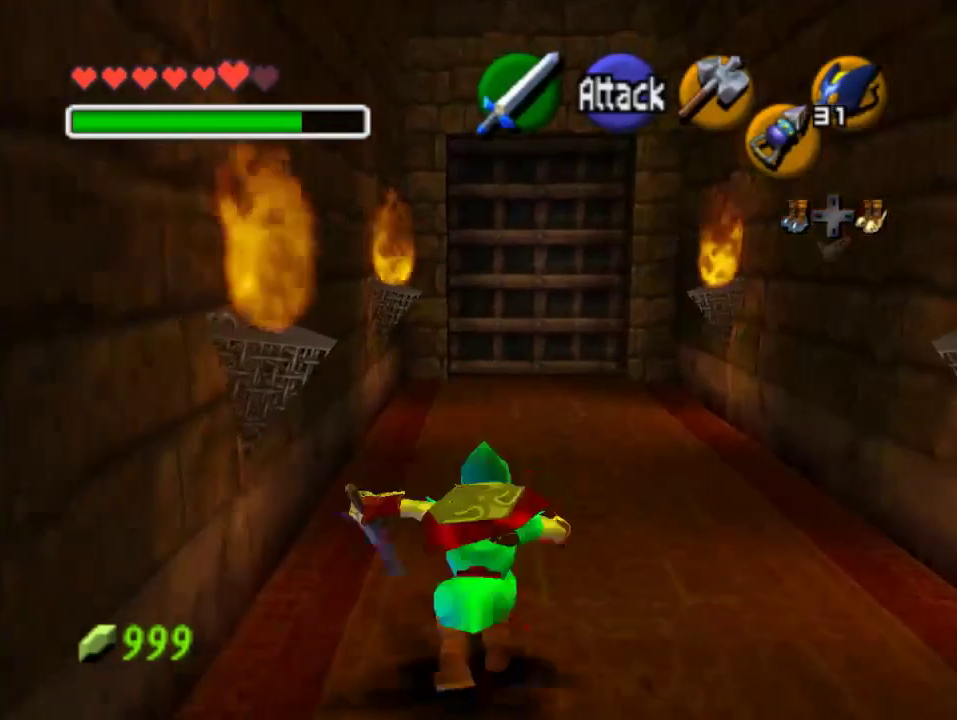
{"buttons": ["A"], "left_stick": "up", "events": [[467, "A", "down"]]}
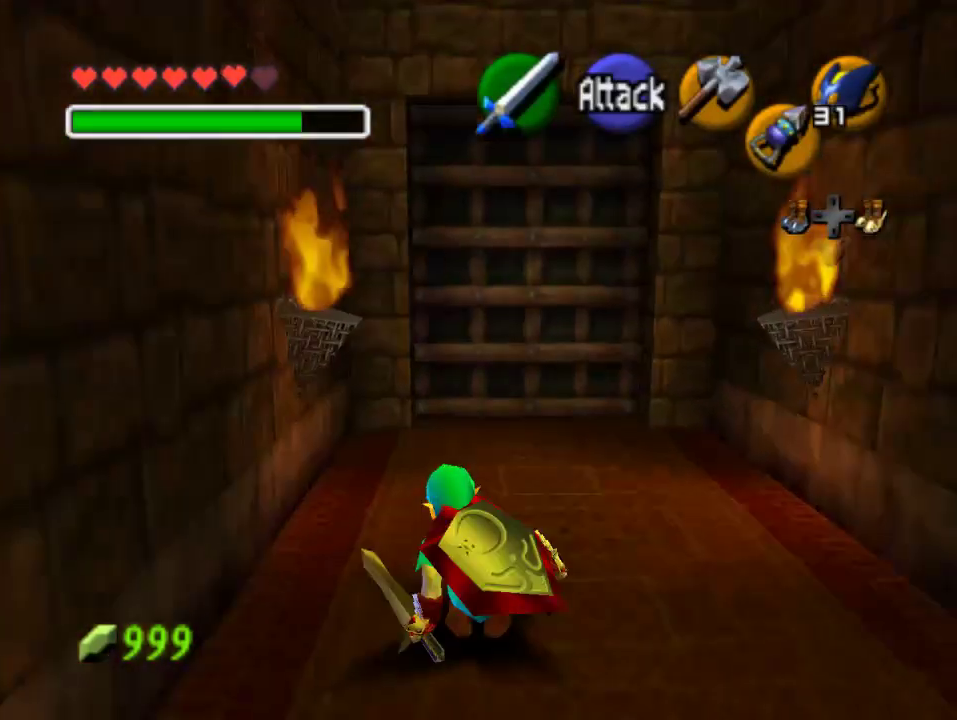
{"buttons": [], "left_stick": "up", "events": [[100, "A", "up"]]}
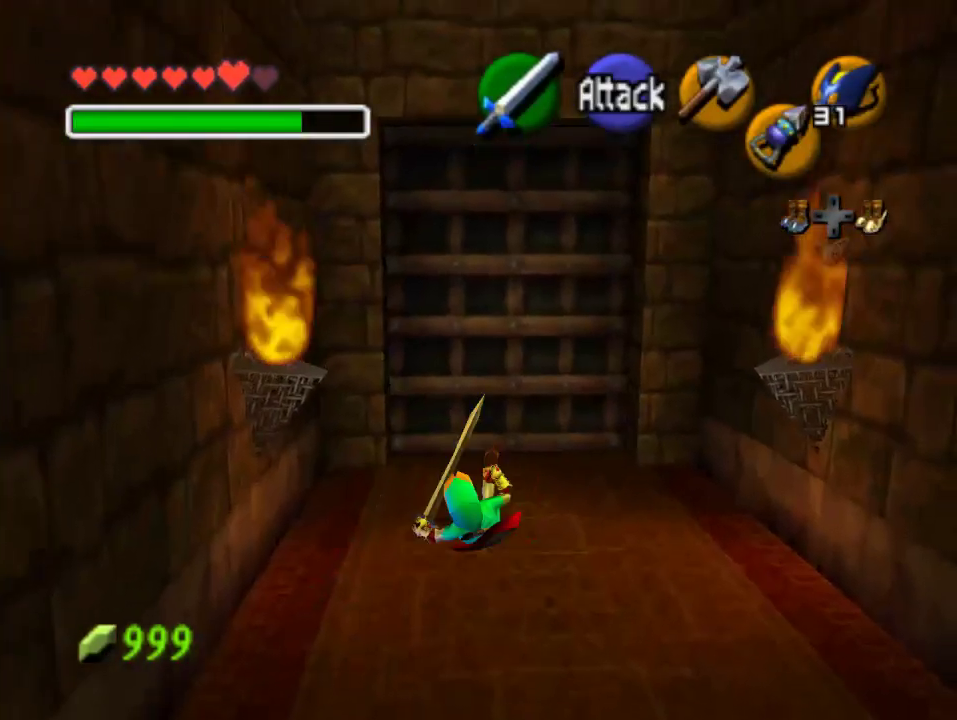
{"buttons": ["A"], "left_stick": "center", "events": [[33, "A", "down"], [33, "left_stick", "center"]]}
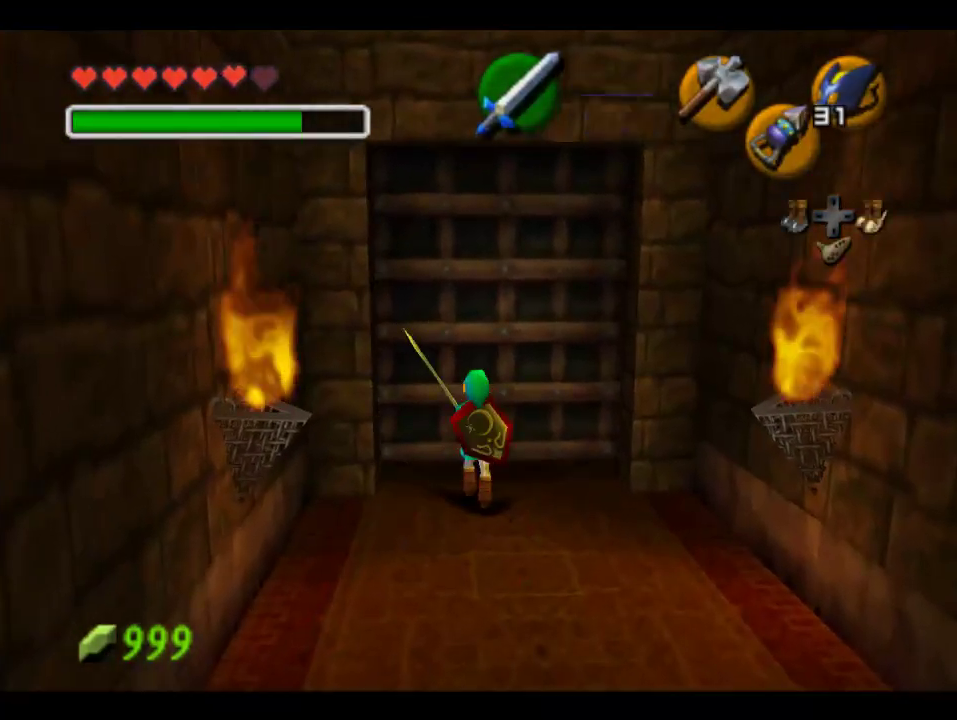
{"buttons": [], "left_stick": "center", "events": [[67, "A", "up"]]}
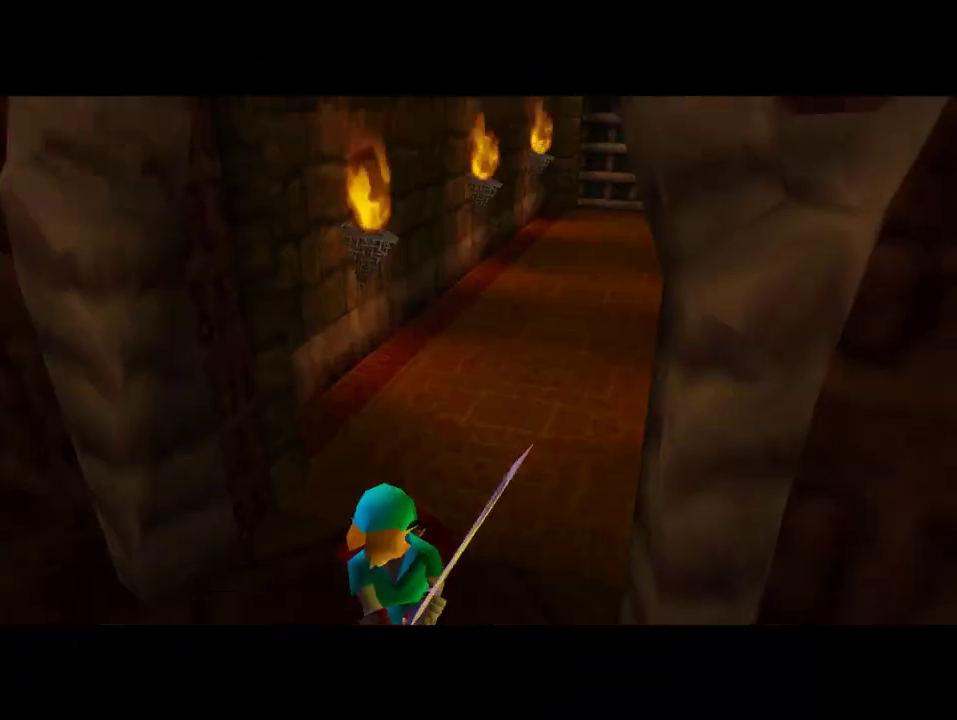
{"buttons": [], "left_stick": "center", "events": []}
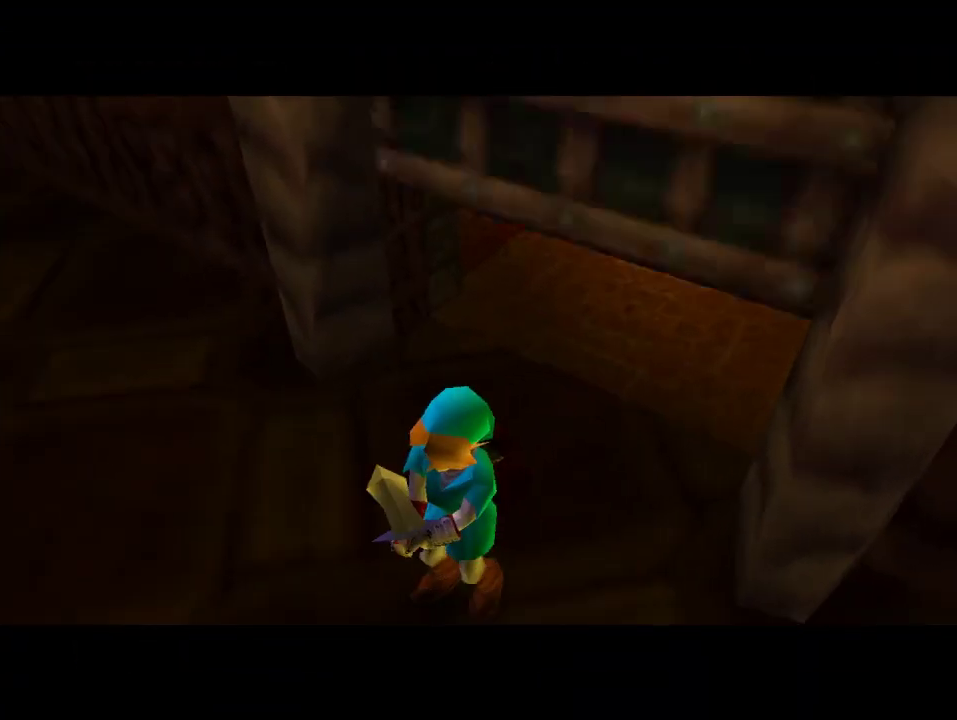
{"buttons": [], "left_stick": "up", "events": [[67, "left_stick", "up"]]}
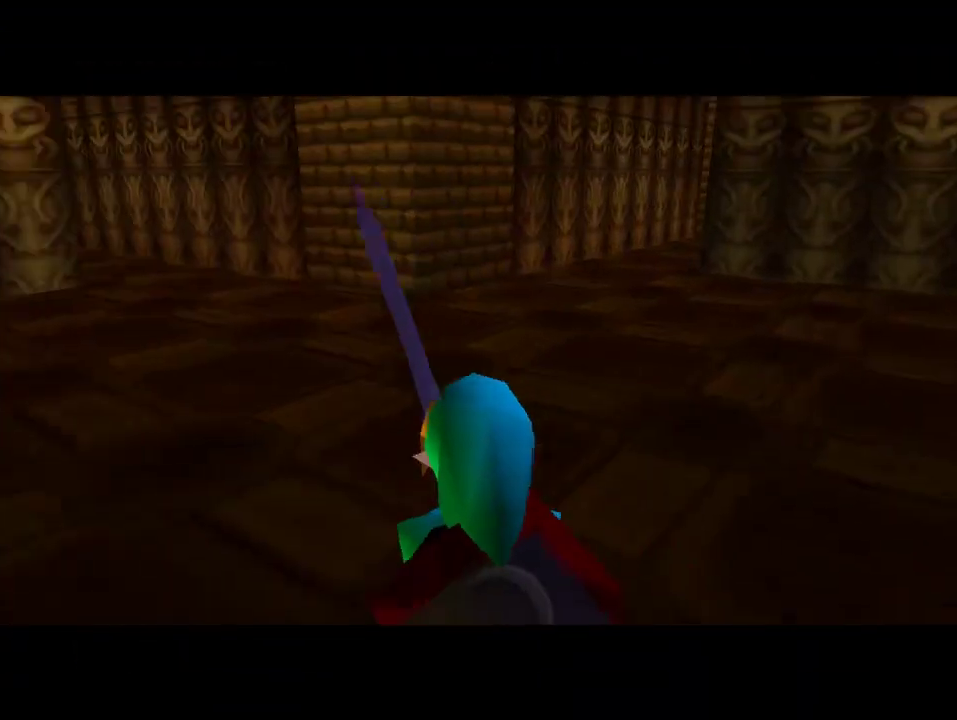
{"buttons": ["A"], "left_stick": "up", "events": [[100, "left_stick", "up-right"], [400, "left_stick", "up"], [467, "A", "down"]]}
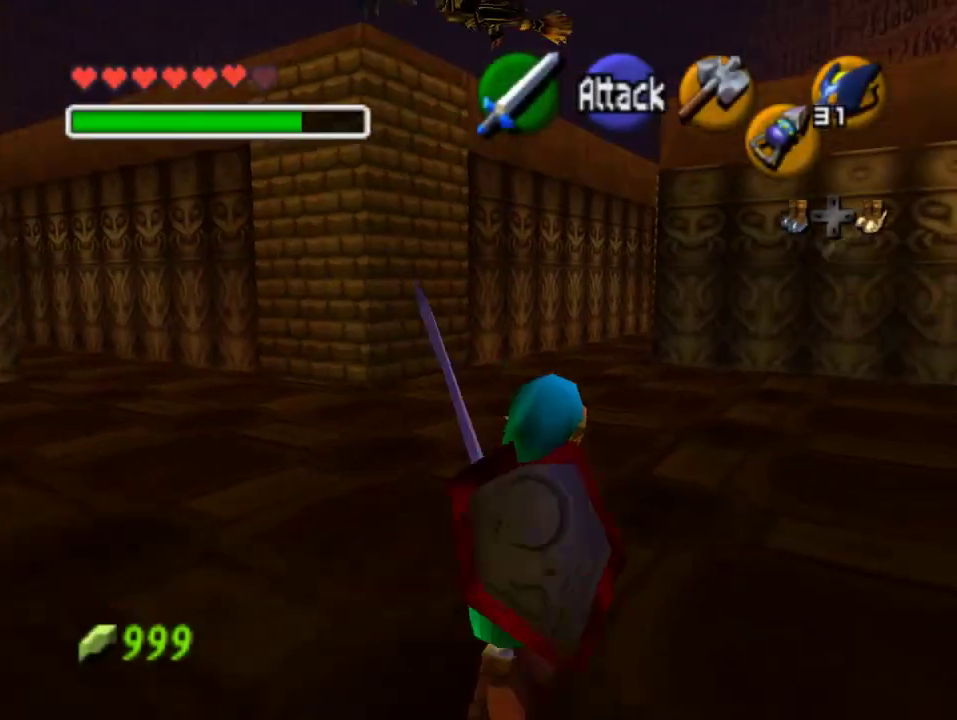
{"buttons": [], "left_stick": "up", "events": [[100, "A", "up"]]}
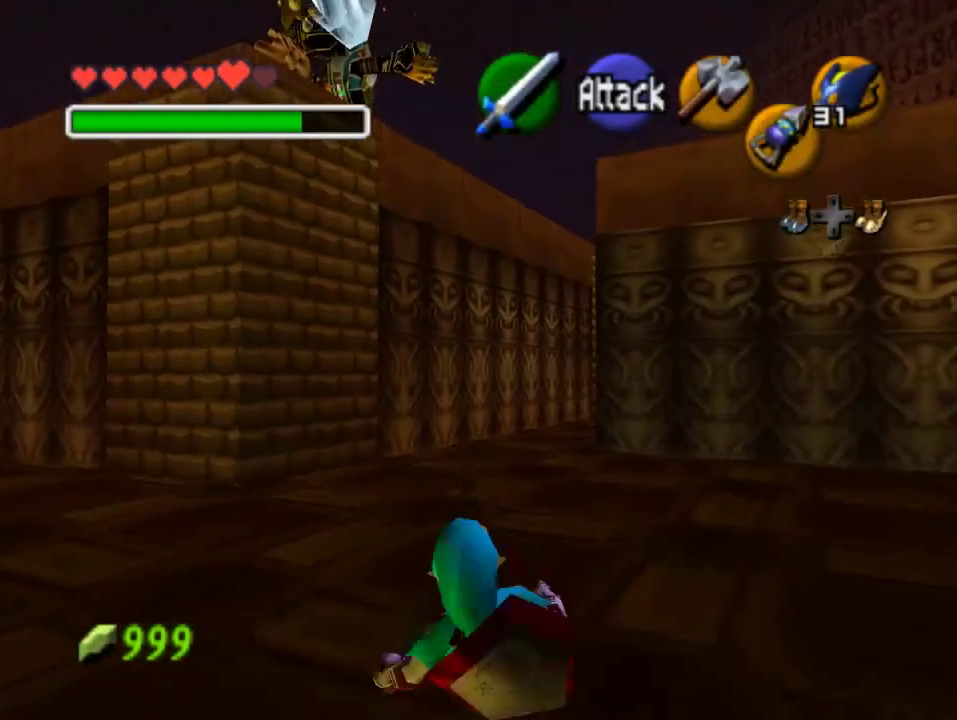
{"buttons": [], "left_stick": "up-left", "events": [[433, "left_stick", "up-left"]]}
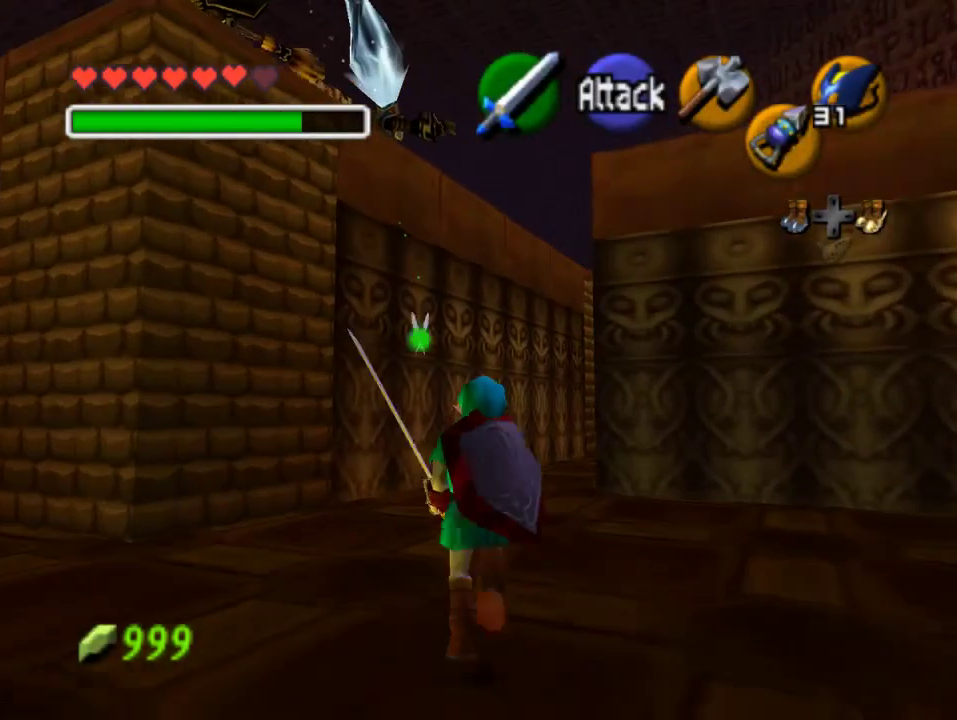
{"buttons": [], "left_stick": "down", "events": [[133, "C_DOWN", "down"], [133, "left_stick", "center"], [400, "left_stick", "down"], [500, "C_DOWN", "up"]]}
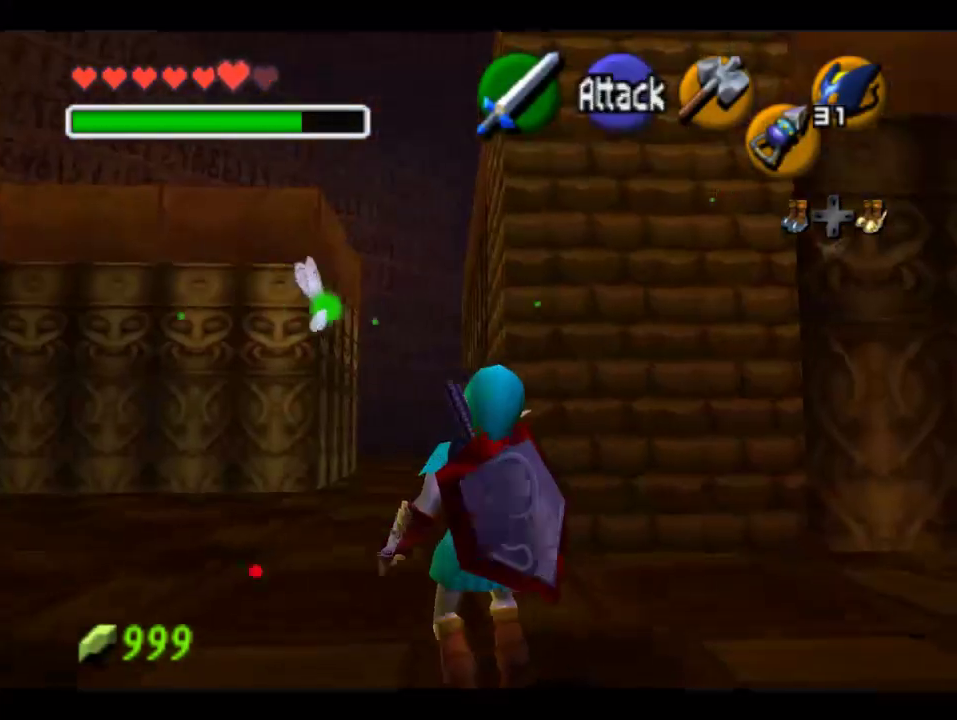
{"buttons": ["C_DOWN"], "left_stick": "down-right", "events": [[167, "C_DOWN", "down"], [167, "left_stick", "down-right"]]}
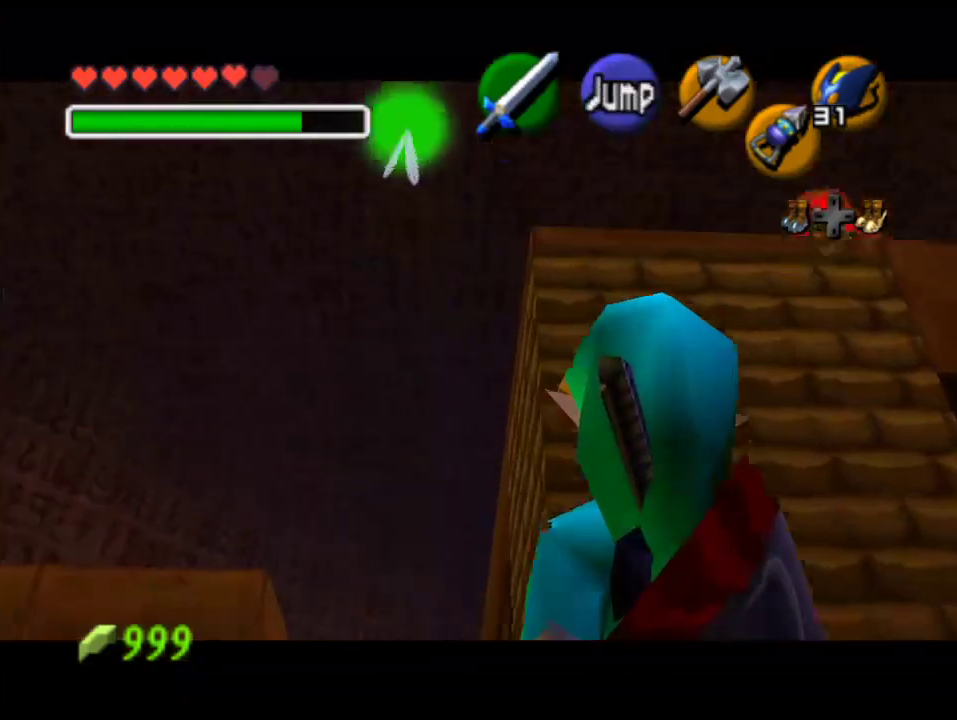
{"buttons": ["C_DOWN"], "left_stick": "down-right", "events": [[300, "left_stick", "right"], [433, "left_stick", "down-right"]]}
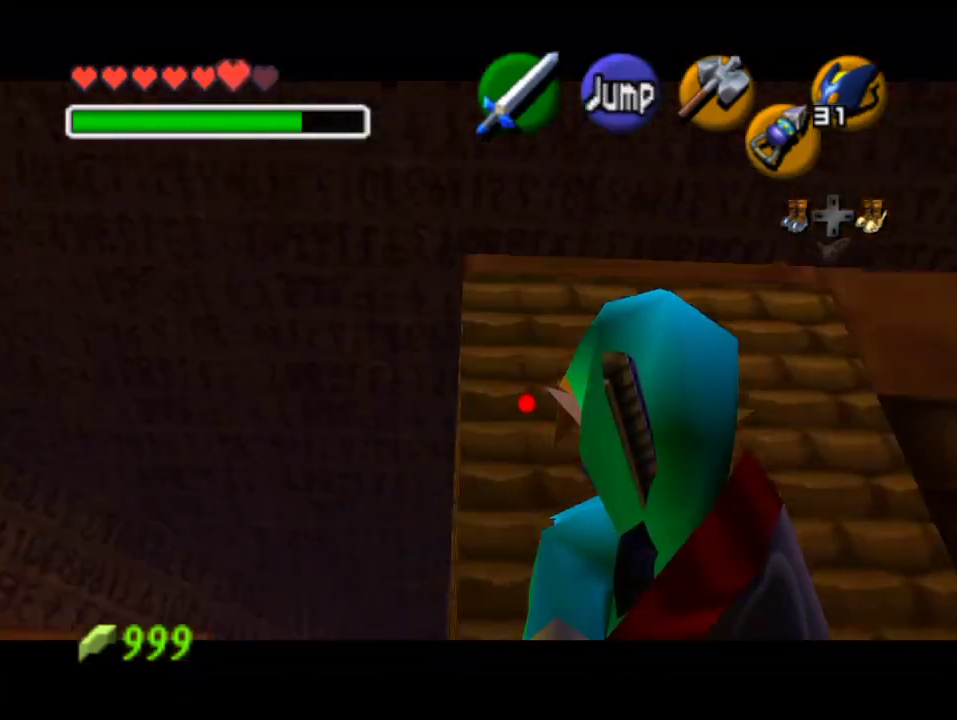
{"buttons": [], "left_stick": "center", "events": [[33, "left_stick", "down"], [233, "C_DOWN", "up"], [467, "left_stick", "center"]]}
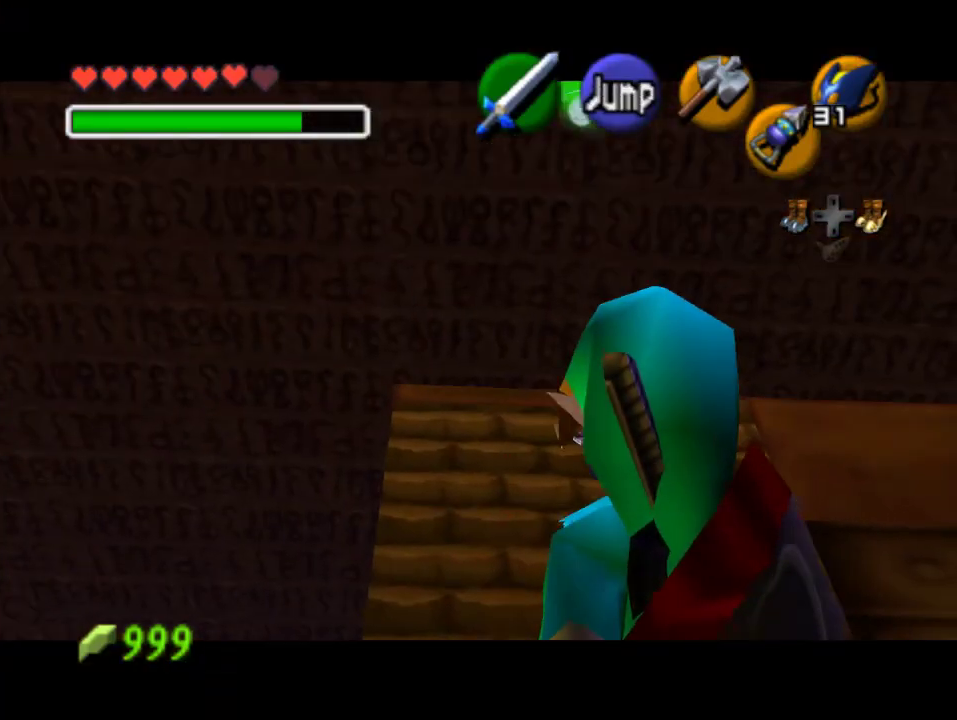
{"buttons": [], "left_stick": "up", "events": [[267, "left_stick", "up"]]}
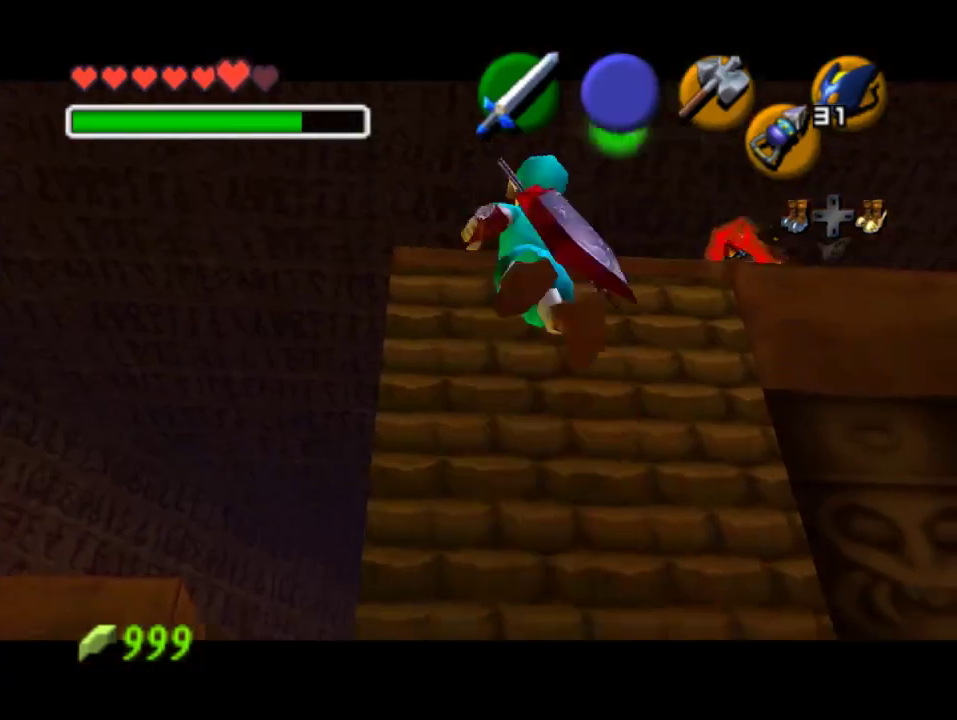
{"buttons": [], "left_stick": "up", "events": []}
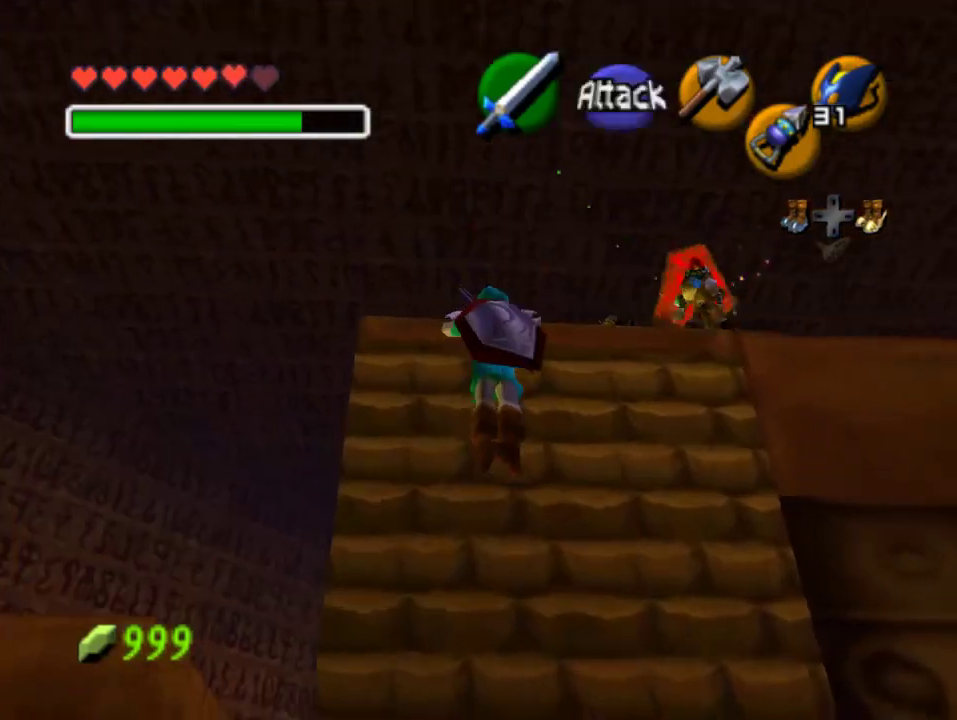
{"buttons": [], "left_stick": "center", "events": [[133, "left_stick", "up-right"], [400, "left_stick", "center"]]}
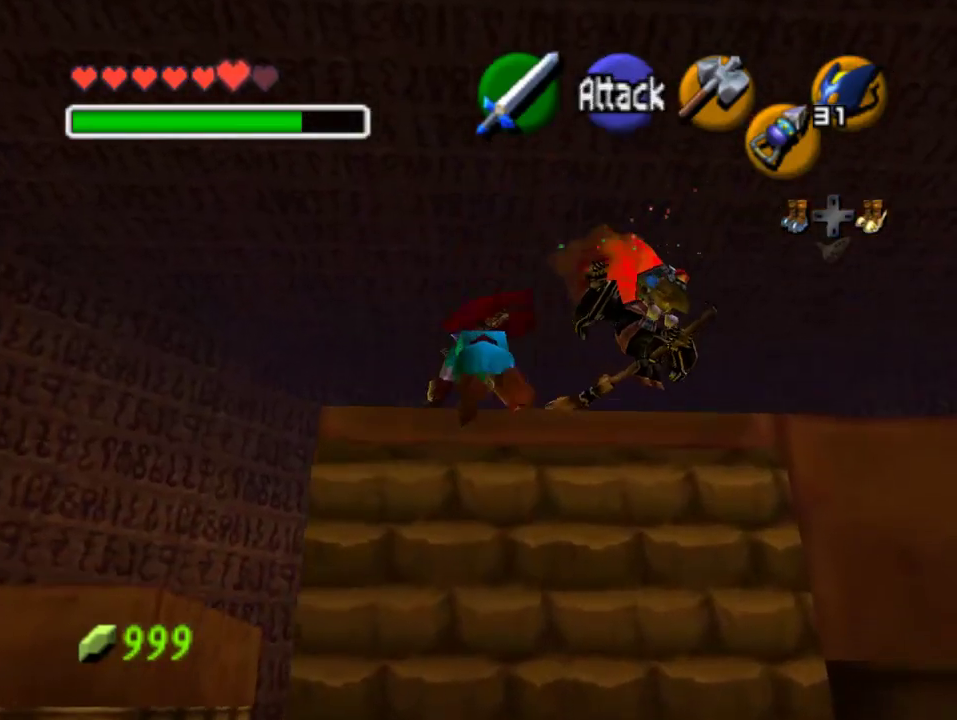
{"buttons": ["C_UP"], "left_stick": "center", "events": [[333, "left_stick", "up-right"], [500, "C_UP", "down"], [500, "left_stick", "center"]]}
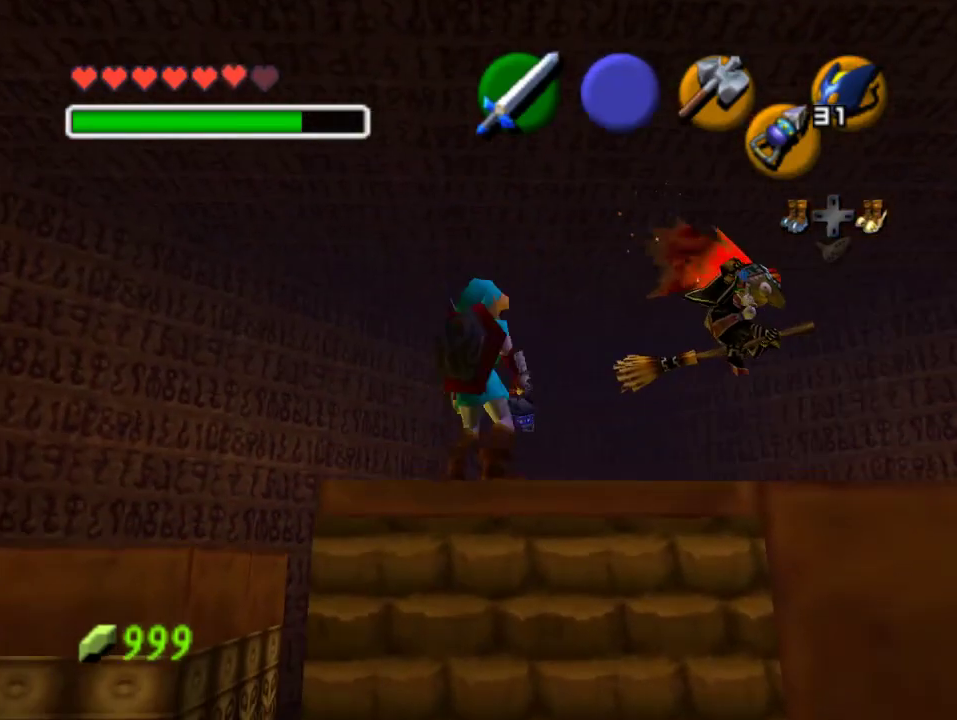
{"buttons": [], "left_stick": "right", "events": [[100, "C_UP", "up"], [267, "left_stick", "right"]]}
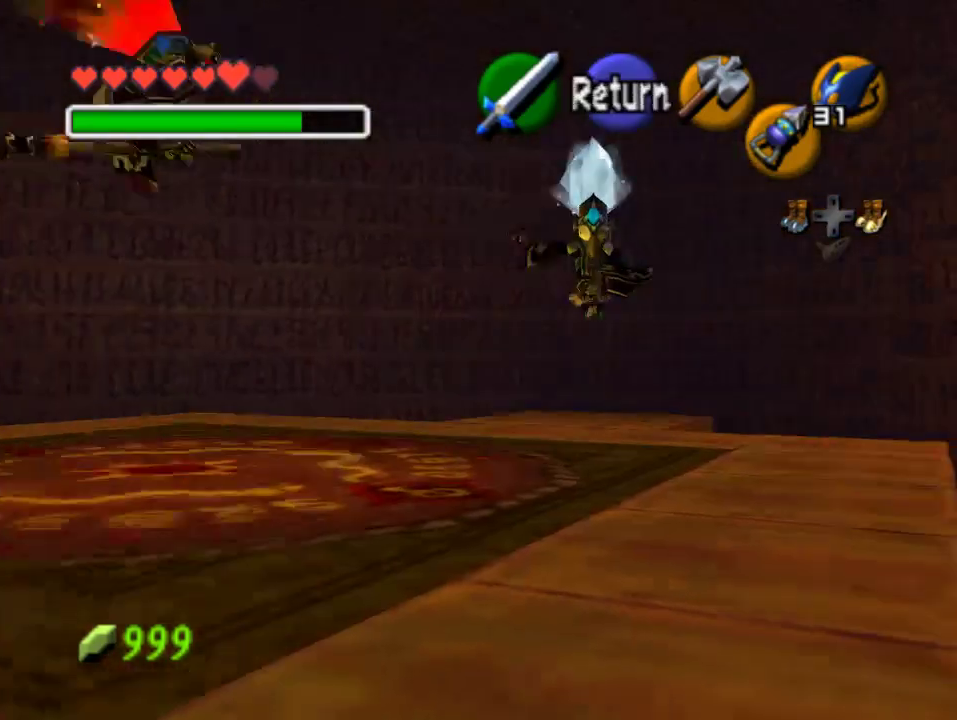
{"buttons": [], "left_stick": "center", "events": [[67, "left_stick", "down"], [167, "left_stick", "center"], [333, "left_stick", "left"], [500, "left_stick", "center"]]}
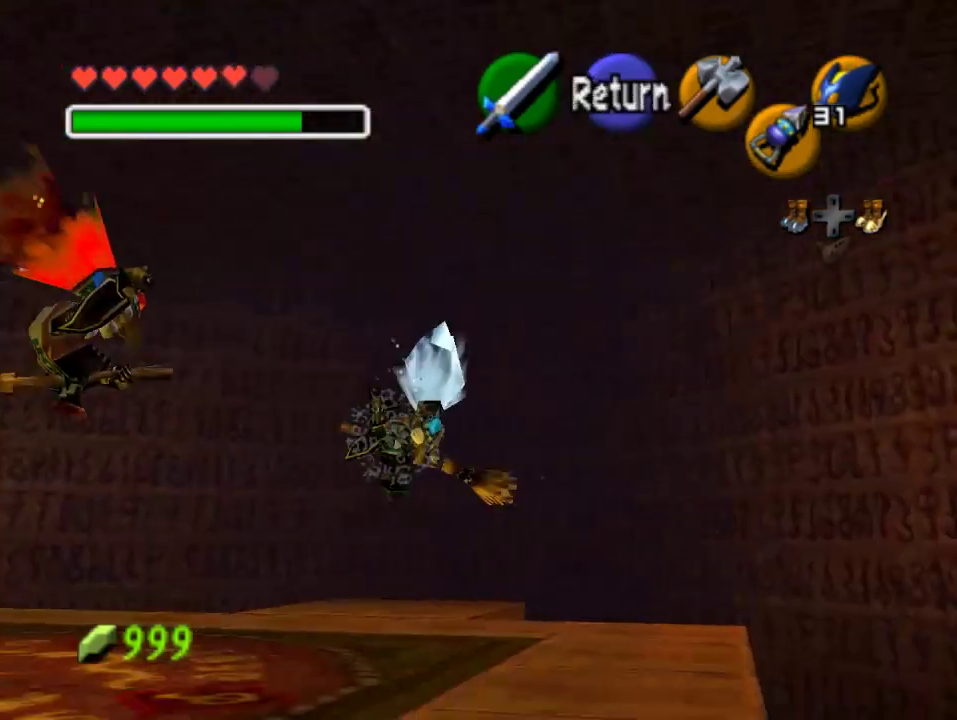
{"buttons": ["C_DOWN"], "left_stick": "center", "events": [[33, "A", "down"], [133, "A", "up"], [233, "C_DOWN", "down"], [333, "C_DOWN", "up"], [433, "C_DOWN", "down"]]}
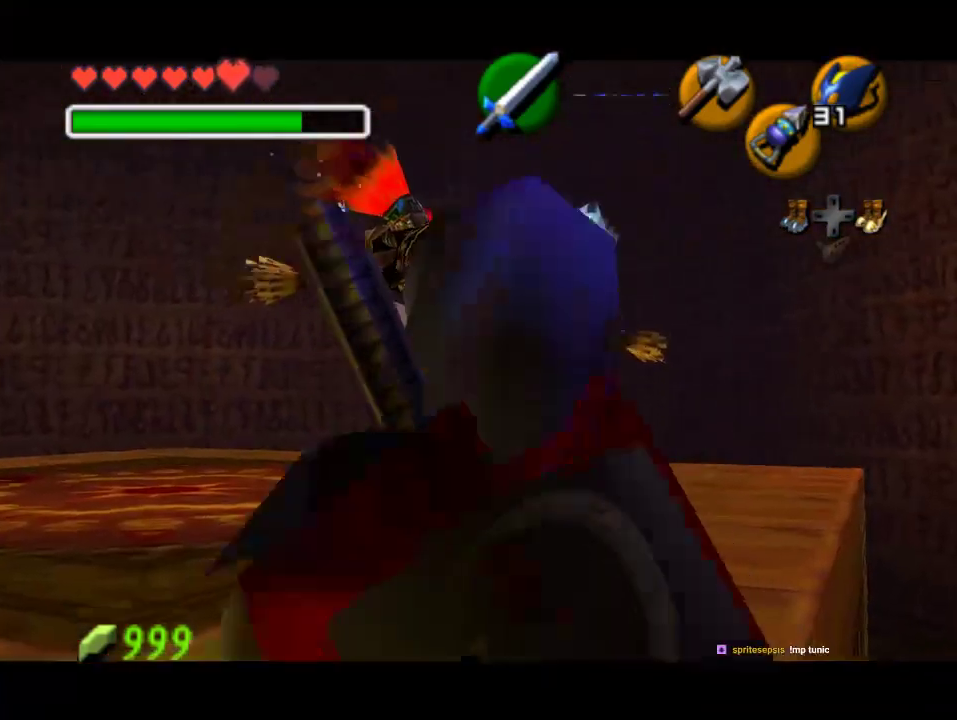
{"buttons": ["C_DOWN"], "left_stick": "down", "events": [[33, "C_DOWN", "up"], [167, "C_DOWN", "down"], [367, "left_stick", "down"]]}
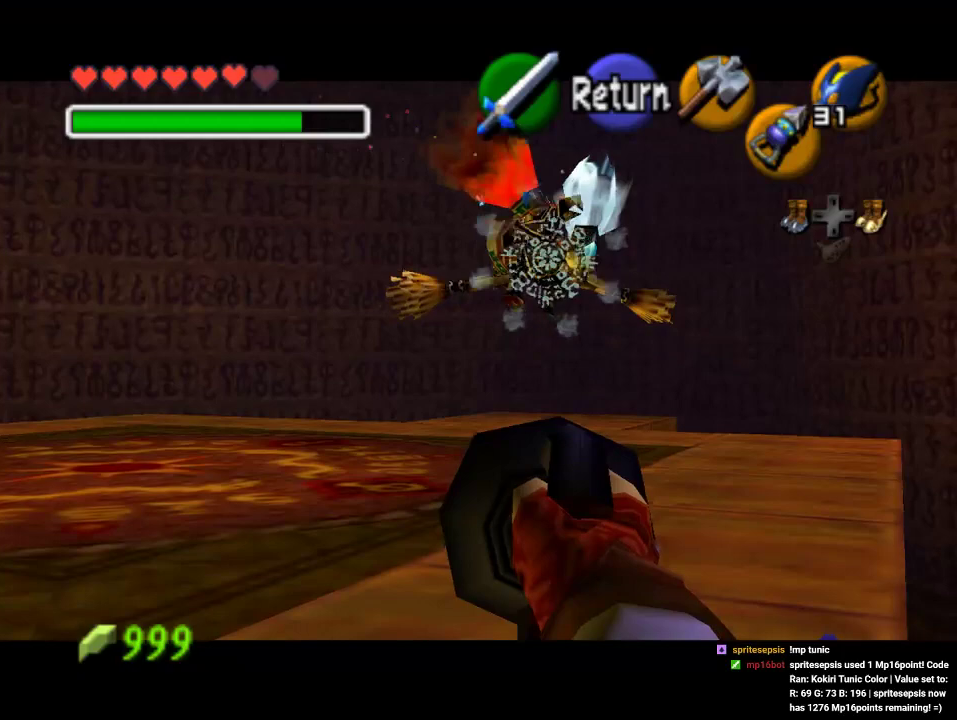
{"buttons": ["C_DOWN"], "left_stick": "center", "events": [[100, "C_DOWN", "up"], [100, "left_stick", "center"], [167, "C_DOWN", "down"], [433, "C_DOWN", "up"], [500, "C_DOWN", "down"]]}
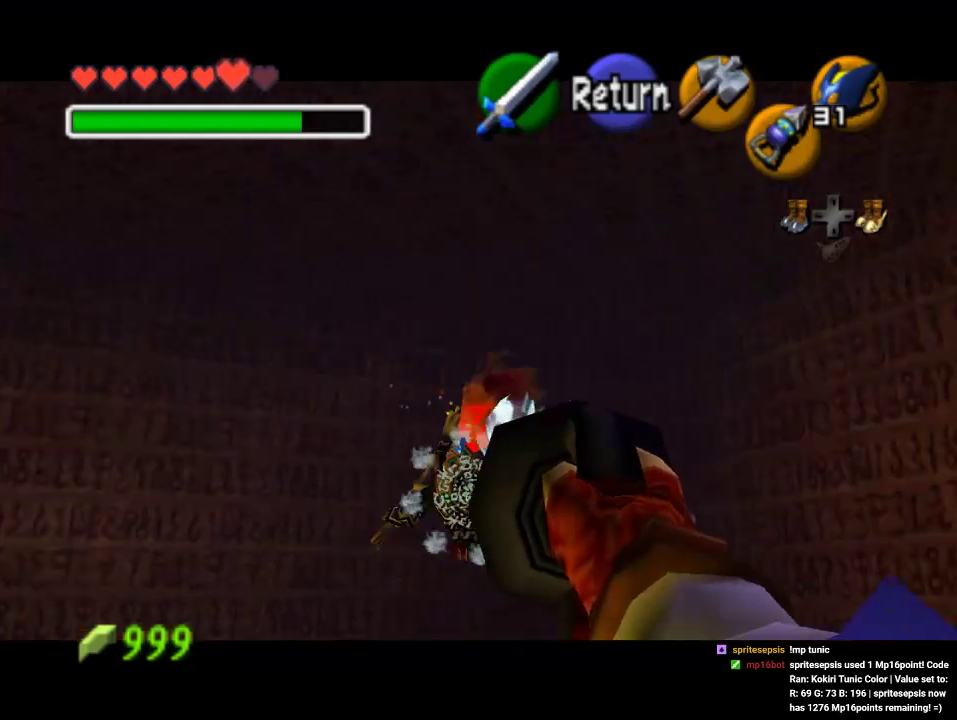
{"buttons": ["C_DOWN"], "left_stick": "up", "events": [[100, "C_DOWN", "up"], [133, "C_DOWN", "down"], [233, "C_DOWN", "up"], [233, "left_stick", "up"], [333, "C_DOWN", "down"], [400, "C_DOWN", "up"], [500, "C_DOWN", "down"]]}
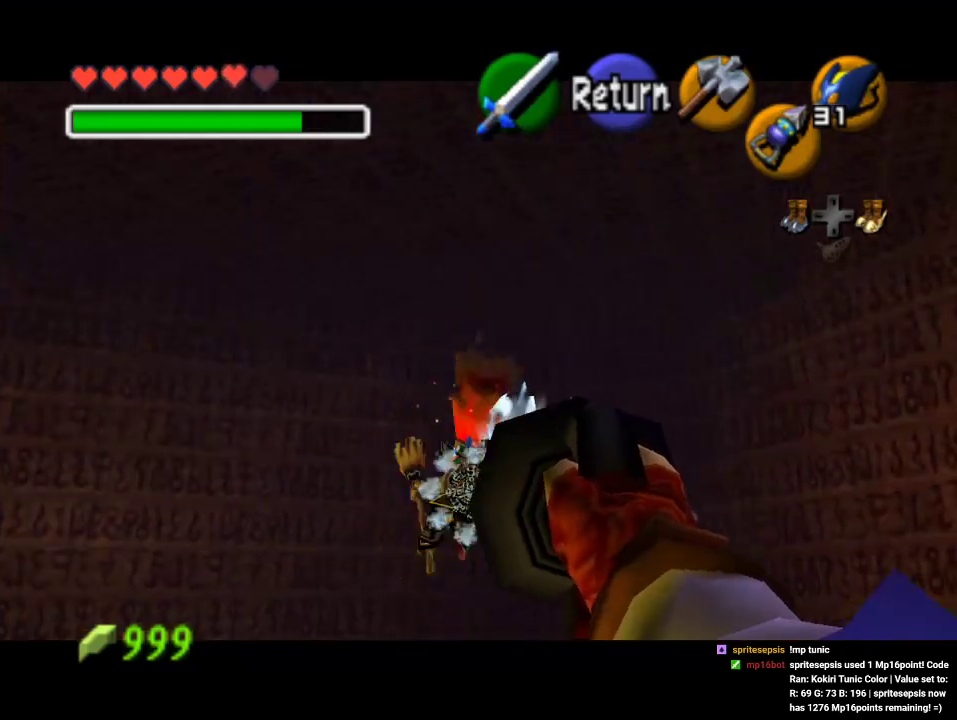
{"buttons": ["C_DOWN"], "left_stick": "center", "events": [[133, "left_stick", "up-left"], [233, "C_DOWN", "up"], [300, "C_DOWN", "down"], [400, "C_DOWN", "up"], [400, "left_stick", "center"], [500, "C_DOWN", "down"]]}
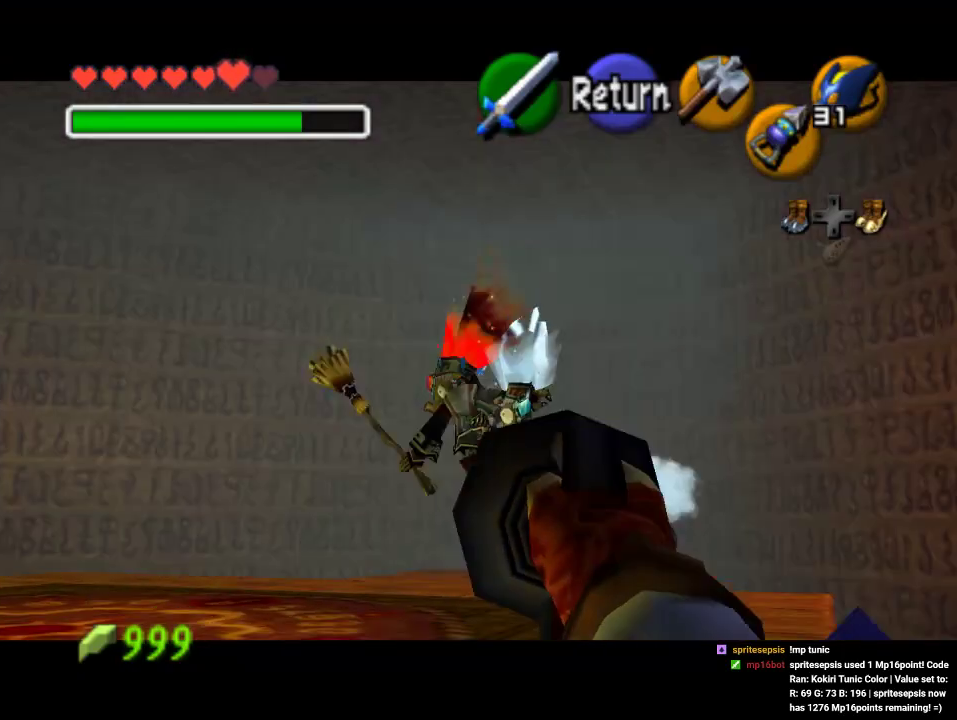
{"buttons": ["C_DOWN"], "left_stick": "center", "events": [[33, "left_stick", "up-left"], [100, "C_DOWN", "up"], [167, "C_DOWN", "down"], [167, "left_stick", "center"], [233, "C_DOWN", "up"], [300, "C_DOWN", "down"], [400, "C_DOWN", "up"], [467, "C_DOWN", "down"]]}
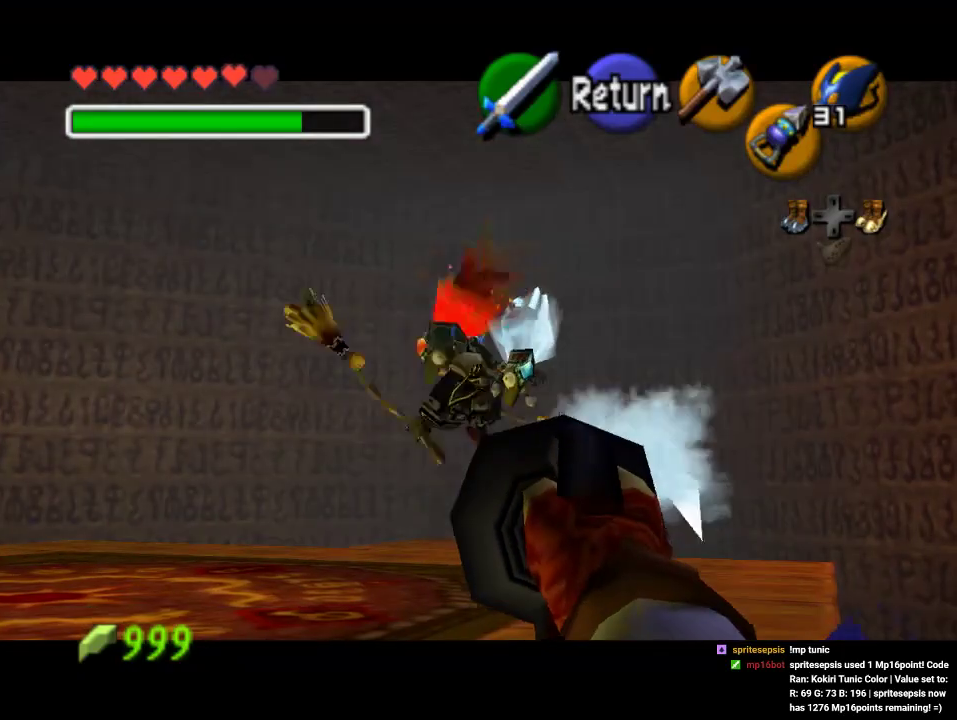
{"buttons": ["C_DOWN"], "left_stick": "center", "events": [[67, "C_DOWN", "up"], [133, "C_DOWN", "down"], [200, "C_DOWN", "up"], [267, "C_DOWN", "down"], [367, "C_DOWN", "up"], [433, "C_DOWN", "down"]]}
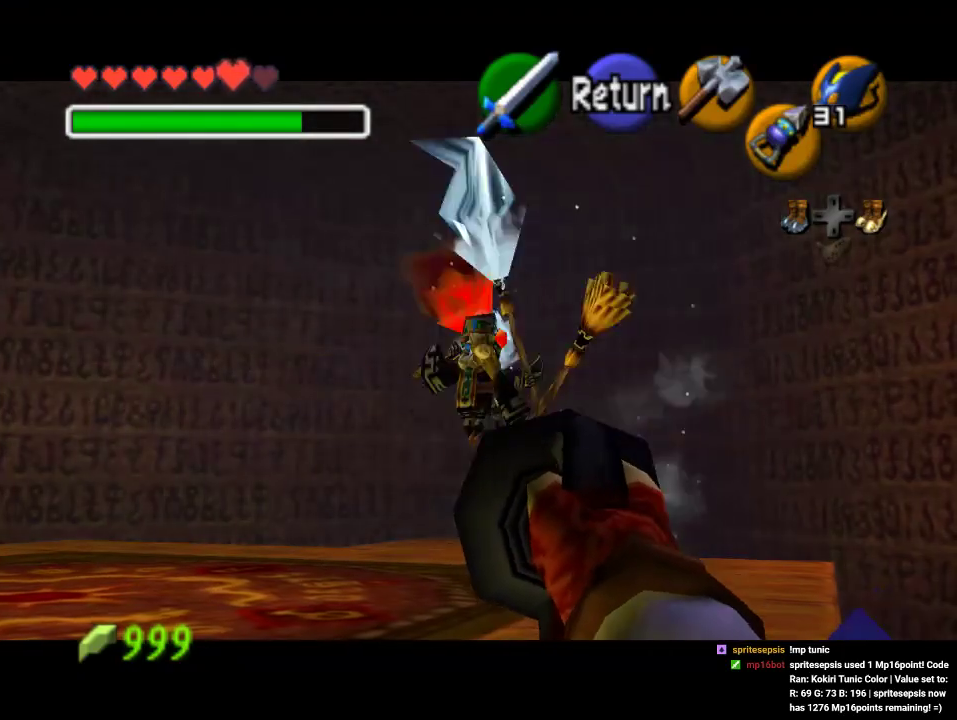
{"buttons": [], "left_stick": "center", "events": [[33, "C_DOWN", "up"], [200, "C_DOWN", "down"], [300, "C_DOWN", "up"], [367, "C_DOWN", "down"], [467, "C_DOWN", "up"]]}
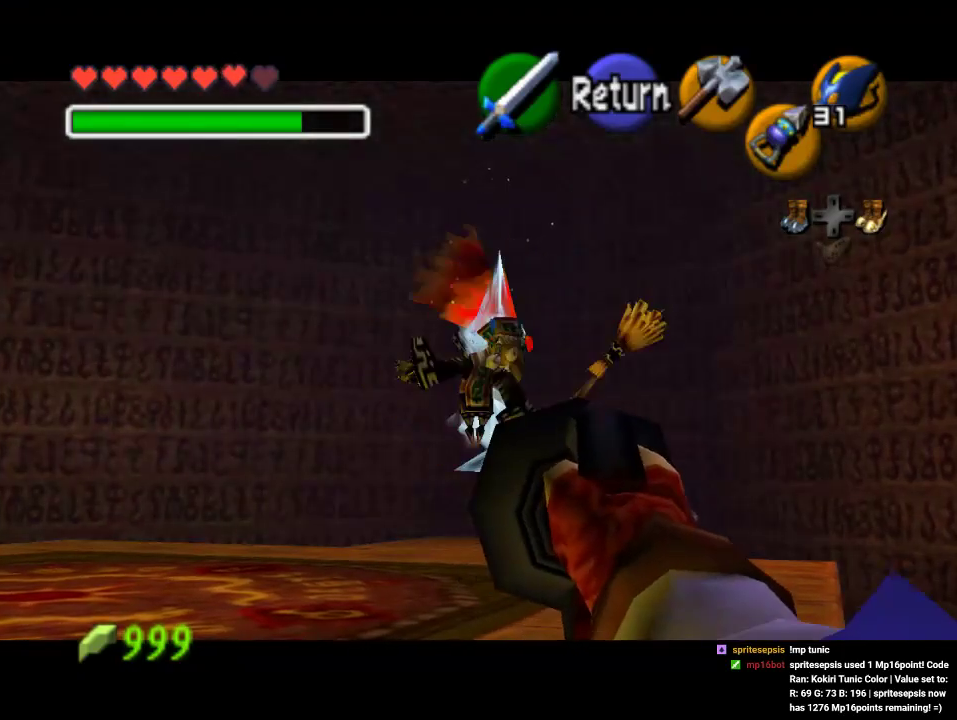
{"buttons": [], "left_stick": "center", "events": [[33, "C_DOWN", "down"], [100, "C_DOWN", "up"], [167, "C_DOWN", "down"], [233, "C_DOWN", "up"], [300, "C_DOWN", "down"], [400, "C_DOWN", "up"]]}
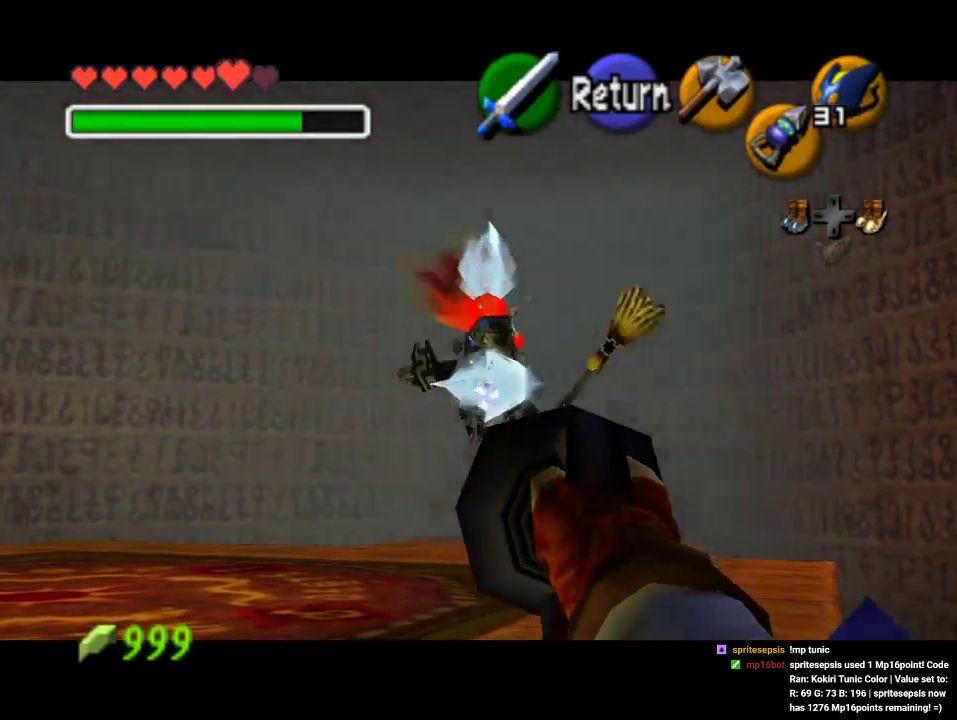
{"buttons": [], "left_stick": "center", "events": []}
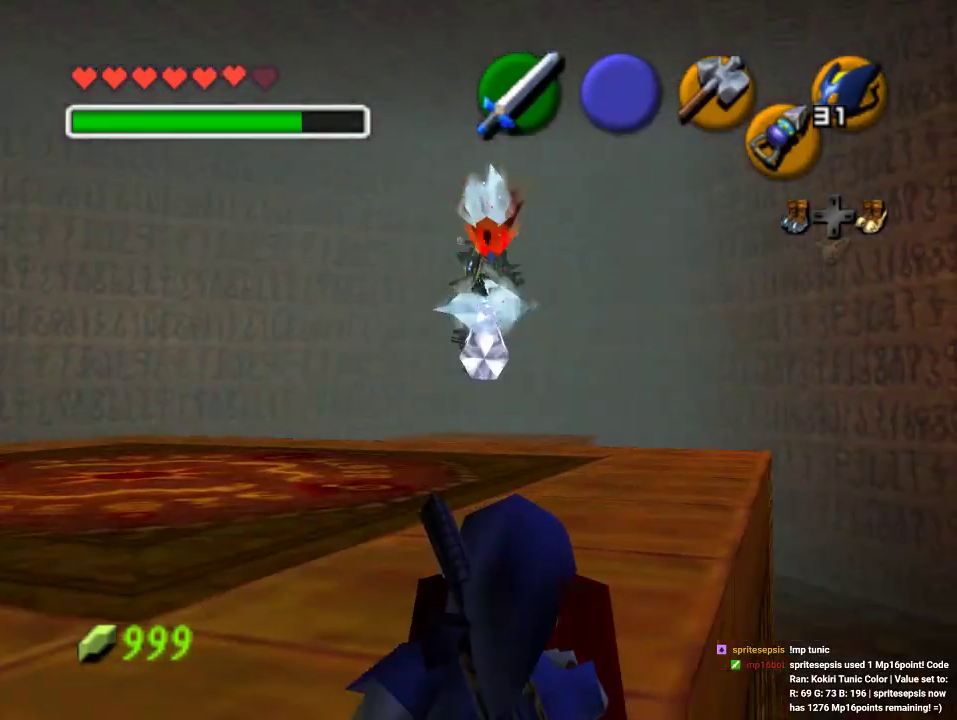
{"buttons": [], "left_stick": "down", "events": [[233, "left_stick", "down"]]}